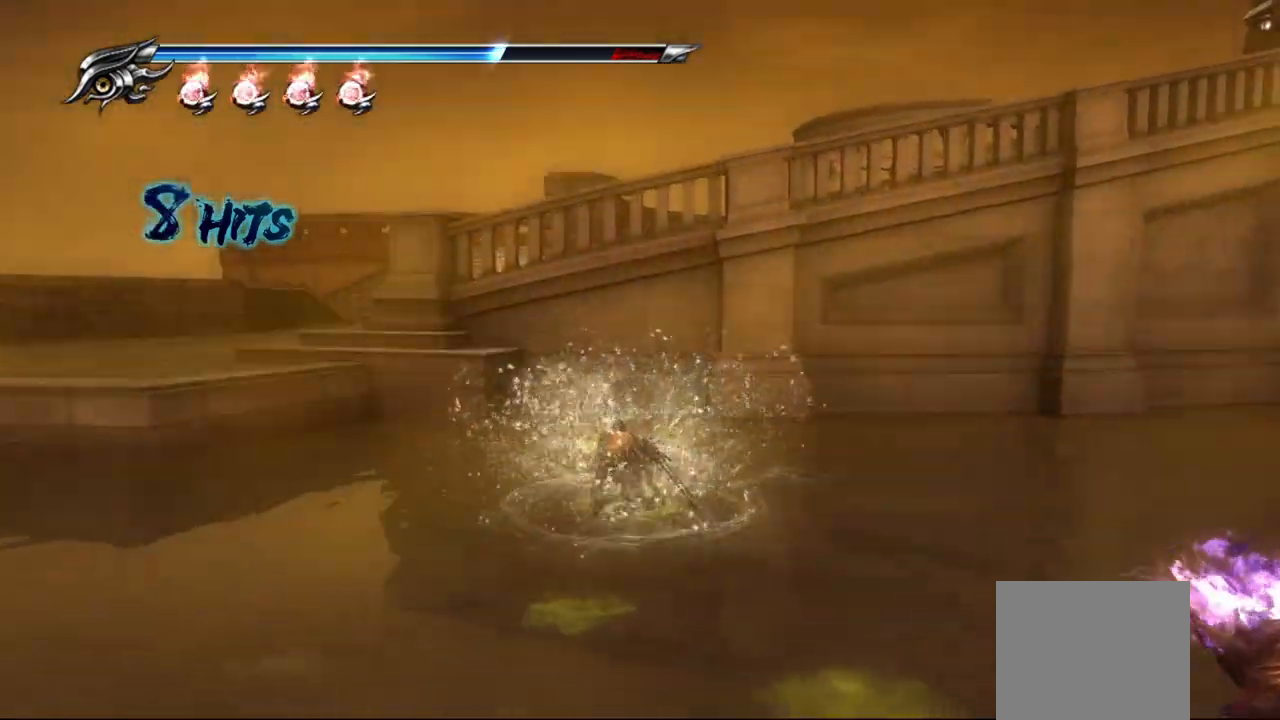
Gameplay with a controller (PlayStation layout); each line is a JSON object with the inputs held at the frame after it. "events" lists button and stick changes between this image and that frame as [ms after this image, input, new state], when the widget could be followed in between.
{"buttons": ["L1"], "left_stick": "down-left", "right_stick": "center", "events": [[283, "left_stick", "center"], [400, "left_stick", "down-left"]]}
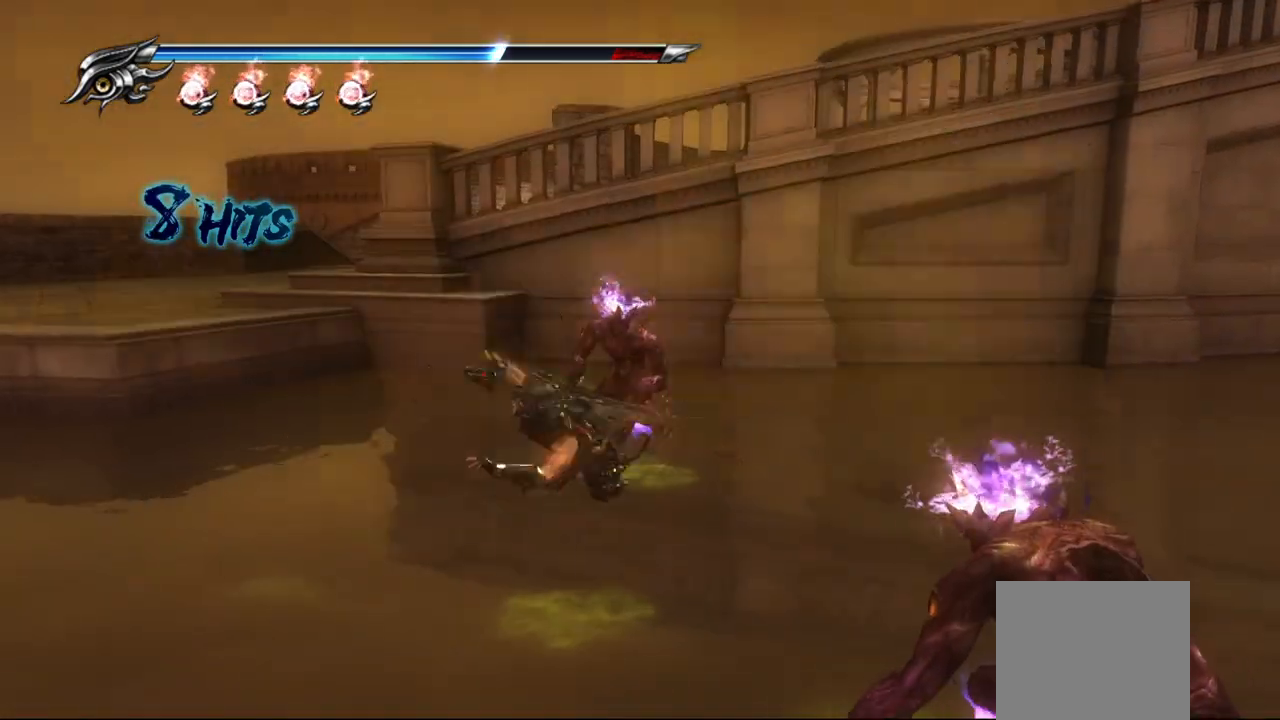
{"buttons": ["L1"], "left_stick": "down-left", "right_stick": "center", "events": [[17, "CROSS", "down"], [83, "CROSS", "up"], [150, "CROSS", "down"], [233, "CROSS", "up"], [300, "CROSS", "down"], [433, "CROSS", "up"]]}
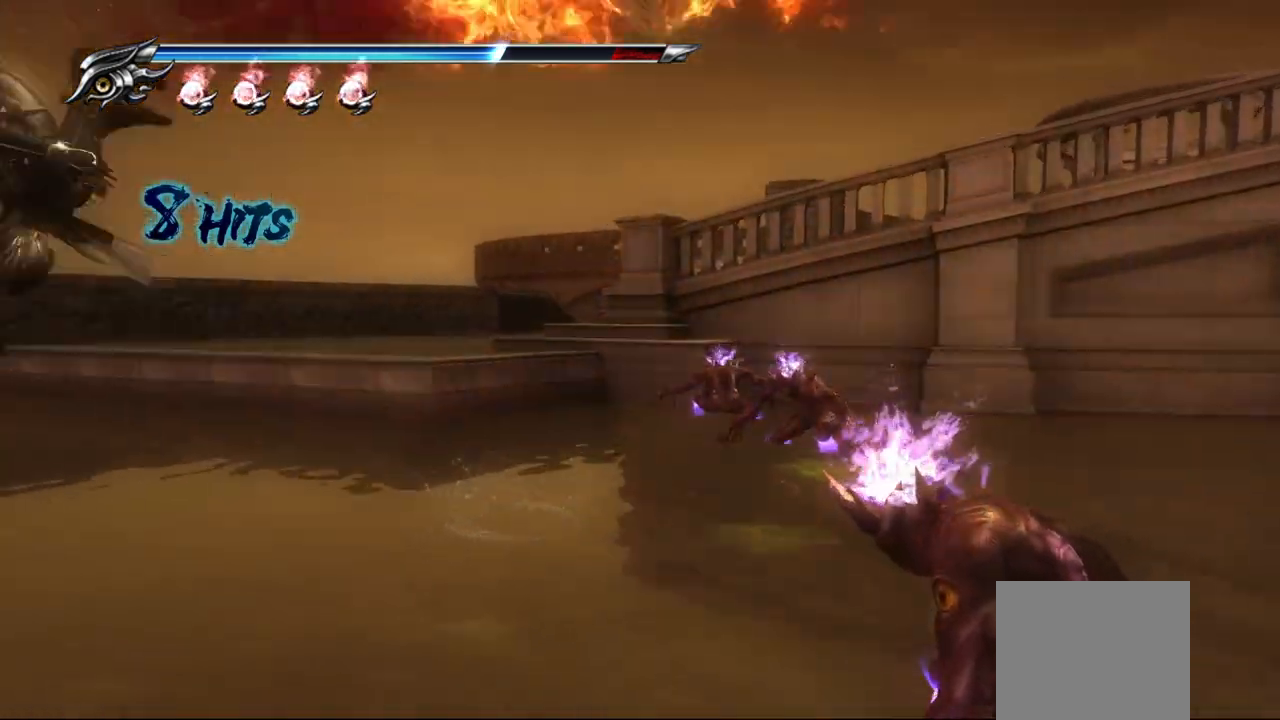
{"buttons": ["TRIANGLE"], "left_stick": "center", "right_stick": "center", "events": [[33, "left_stick", "left"], [217, "L1", "up"], [217, "TRIANGLE", "down"], [233, "left_stick", "center"]]}
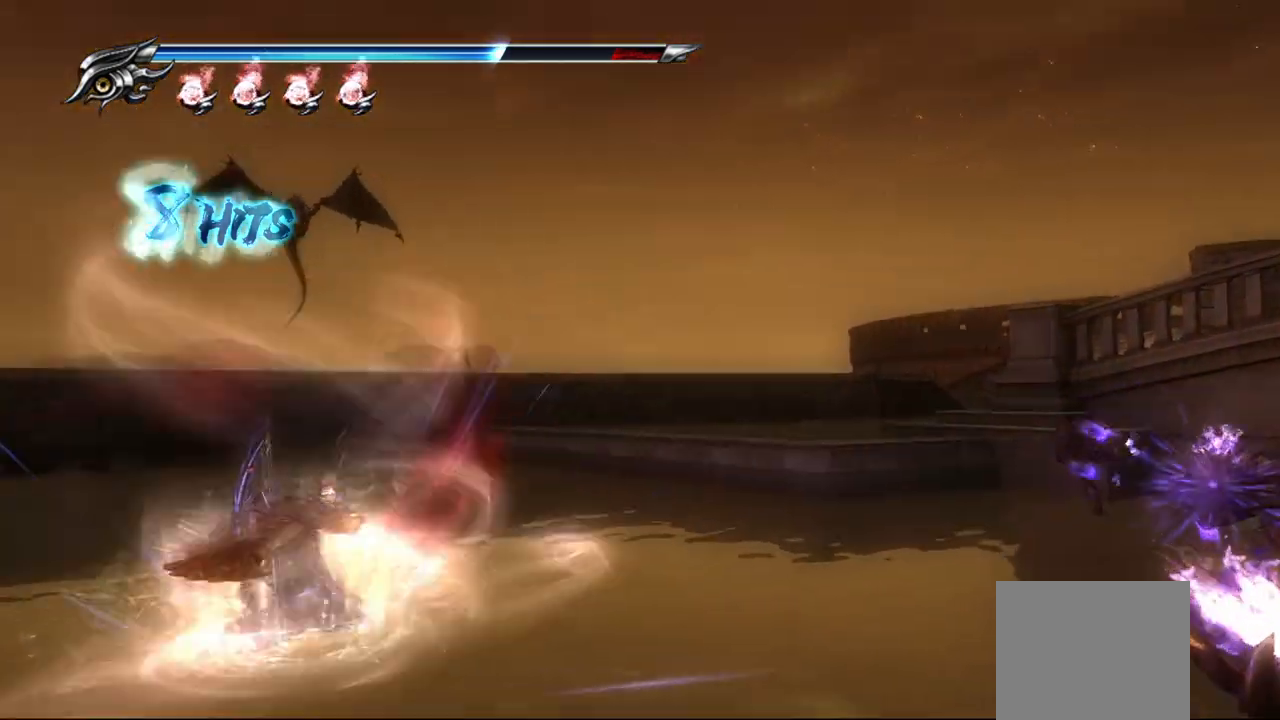
{"buttons": [], "left_stick": "center", "right_stick": "center", "events": [[267, "TRIANGLE", "up"]]}
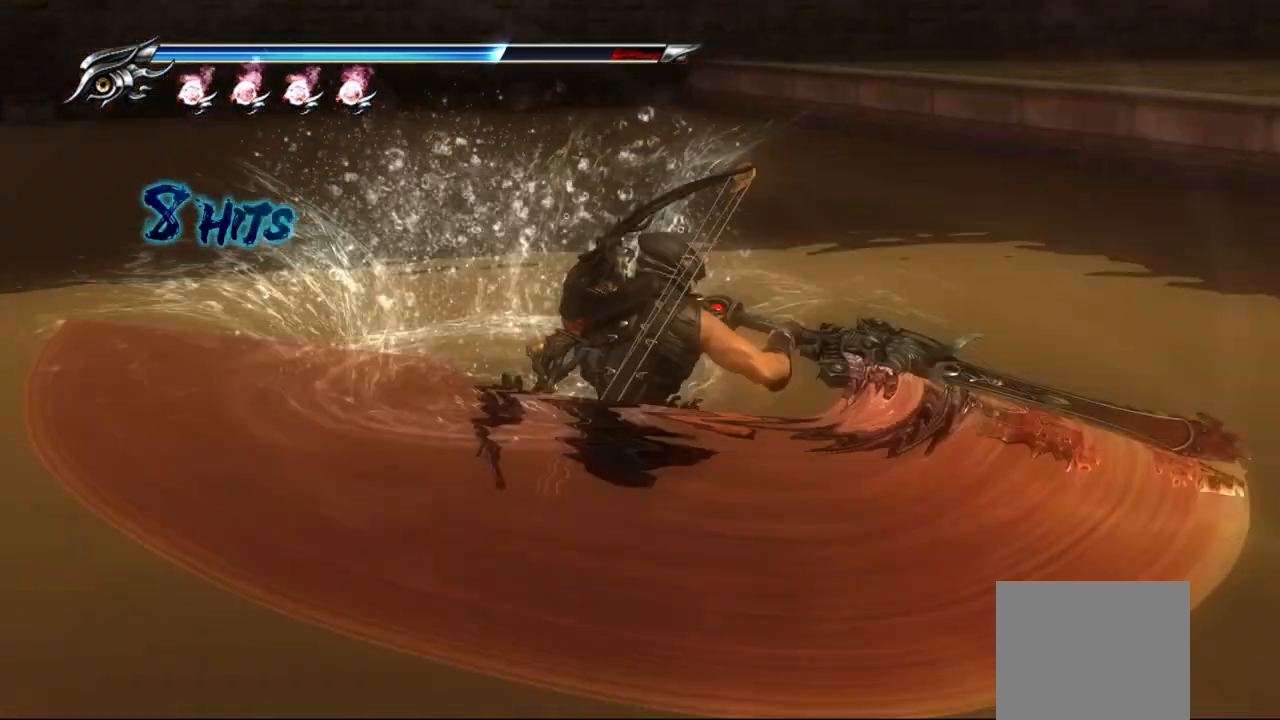
{"buttons": [], "left_stick": "left", "right_stick": "center", "events": [[350, "left_stick", "left"]]}
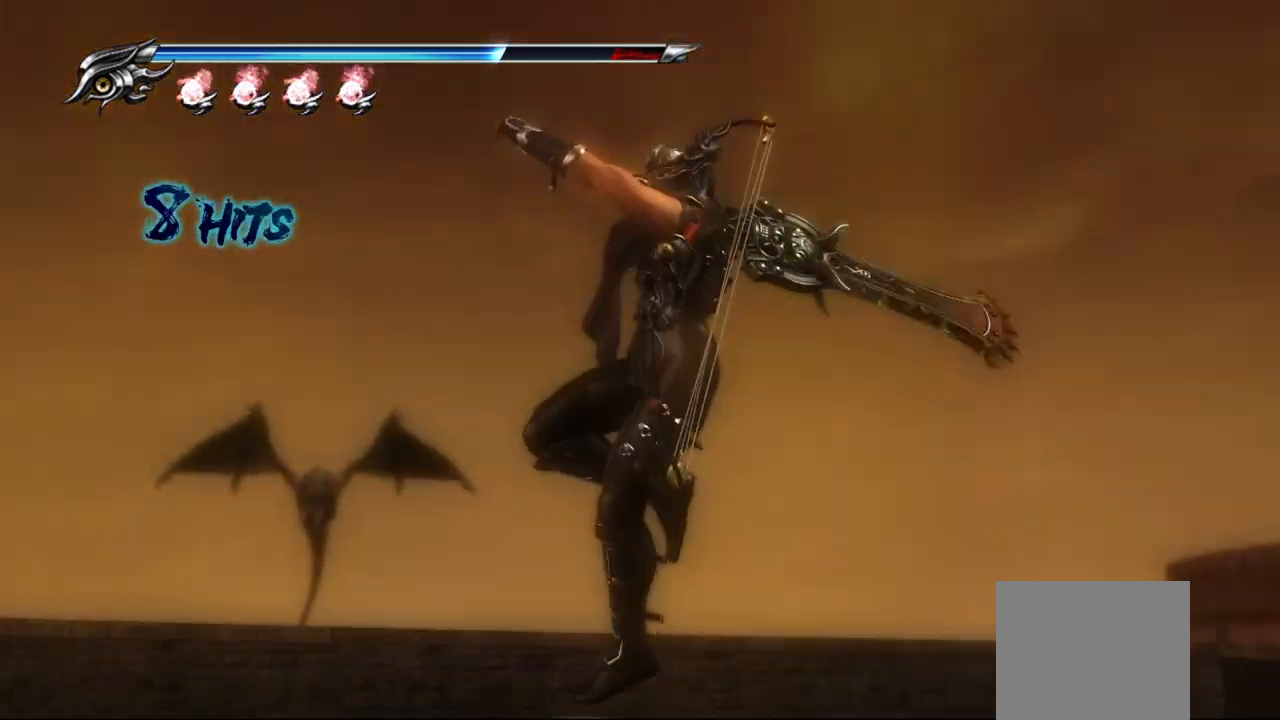
{"buttons": [], "left_stick": "center", "right_stick": "center", "events": [[167, "left_stick", "up-left"], [433, "left_stick", "center"]]}
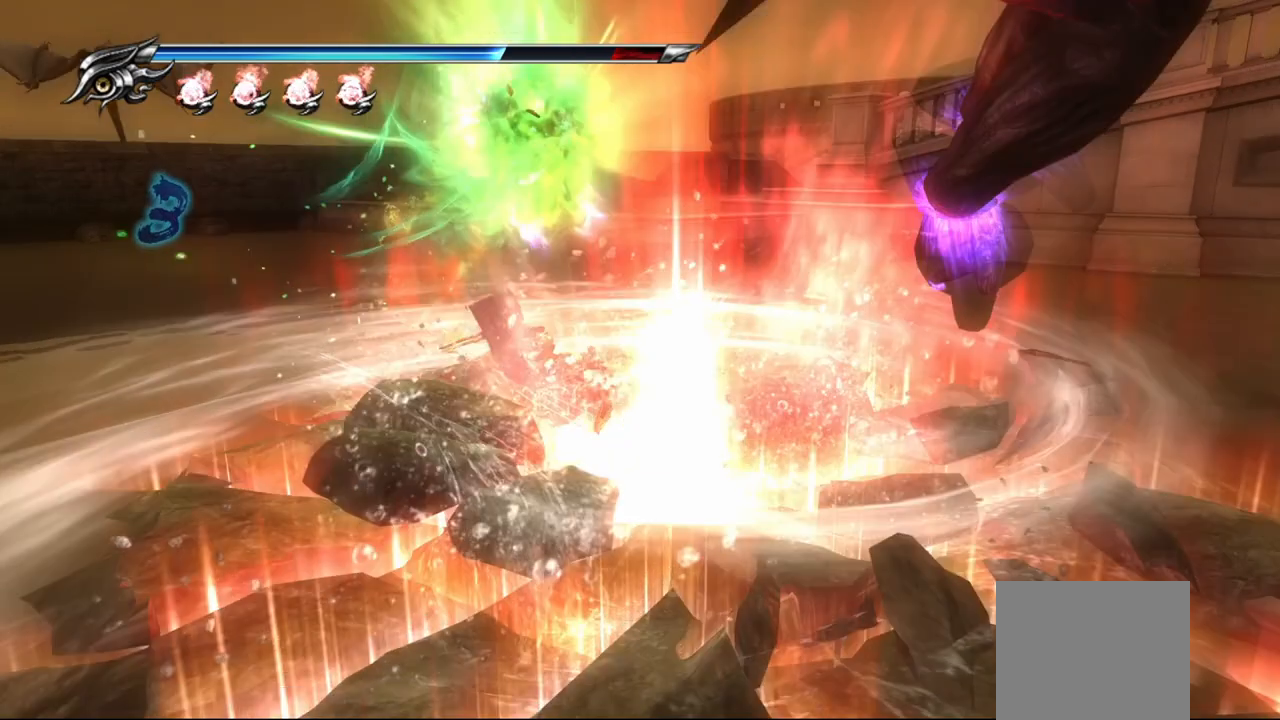
{"buttons": ["L2"], "left_stick": "center", "right_stick": "center", "events": [[500, "L2", "down"]]}
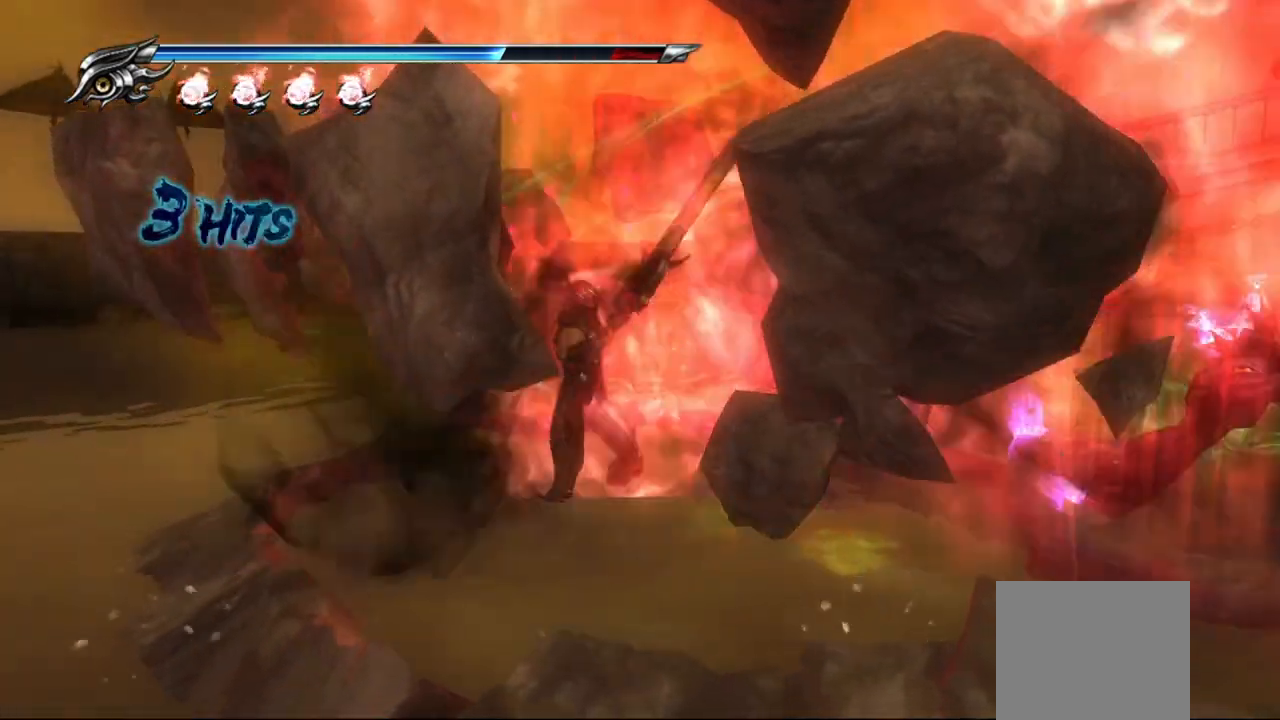
{"buttons": ["L2"], "left_stick": "center", "right_stick": "center", "events": []}
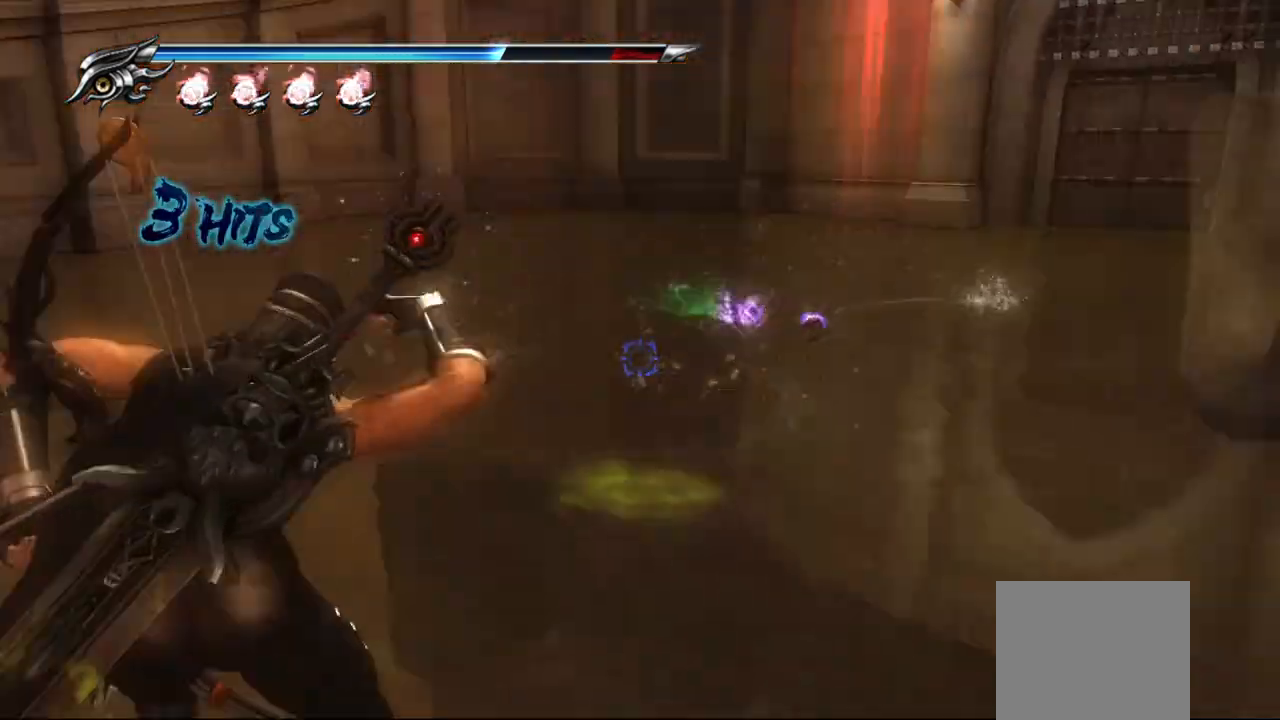
{"buttons": ["L2", "R2"], "left_stick": "center", "right_stick": "center", "events": [[250, "R2", "down"]]}
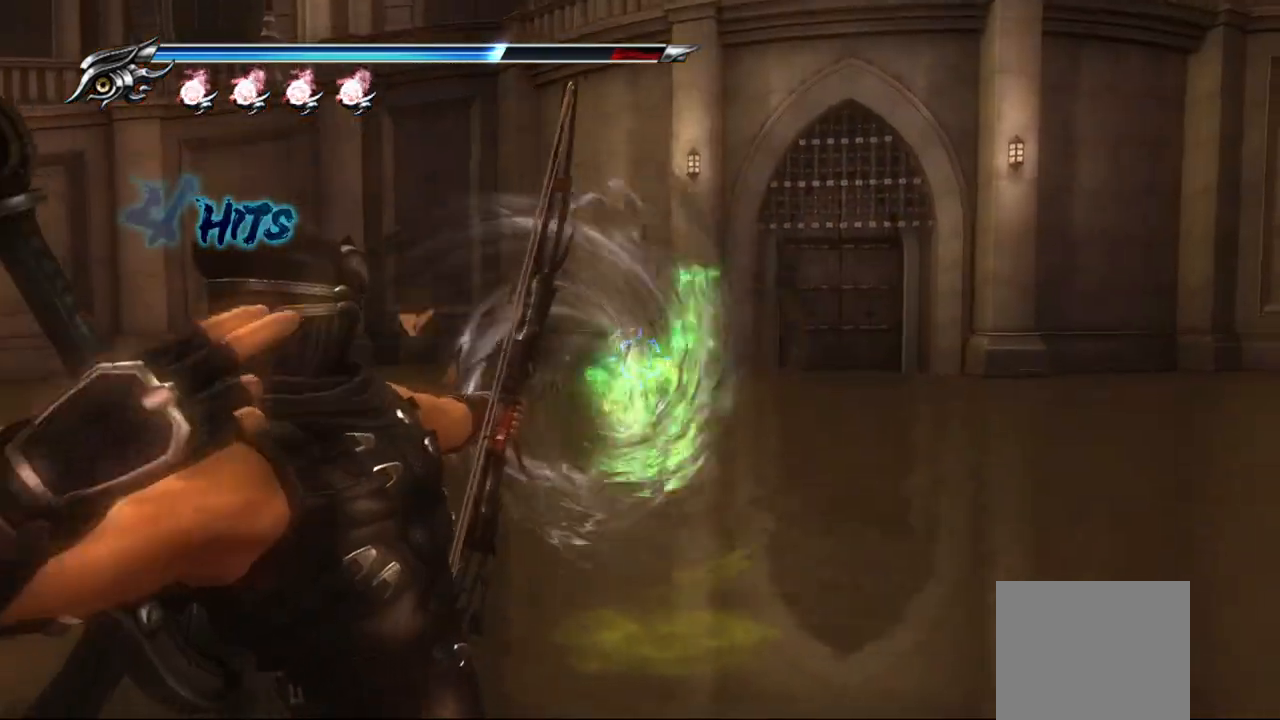
{"buttons": ["L1"], "left_stick": "up", "right_stick": "center", "events": [[67, "R2", "up"], [100, "L2", "up"], [250, "left_stick", "up"], [333, "L1", "down"]]}
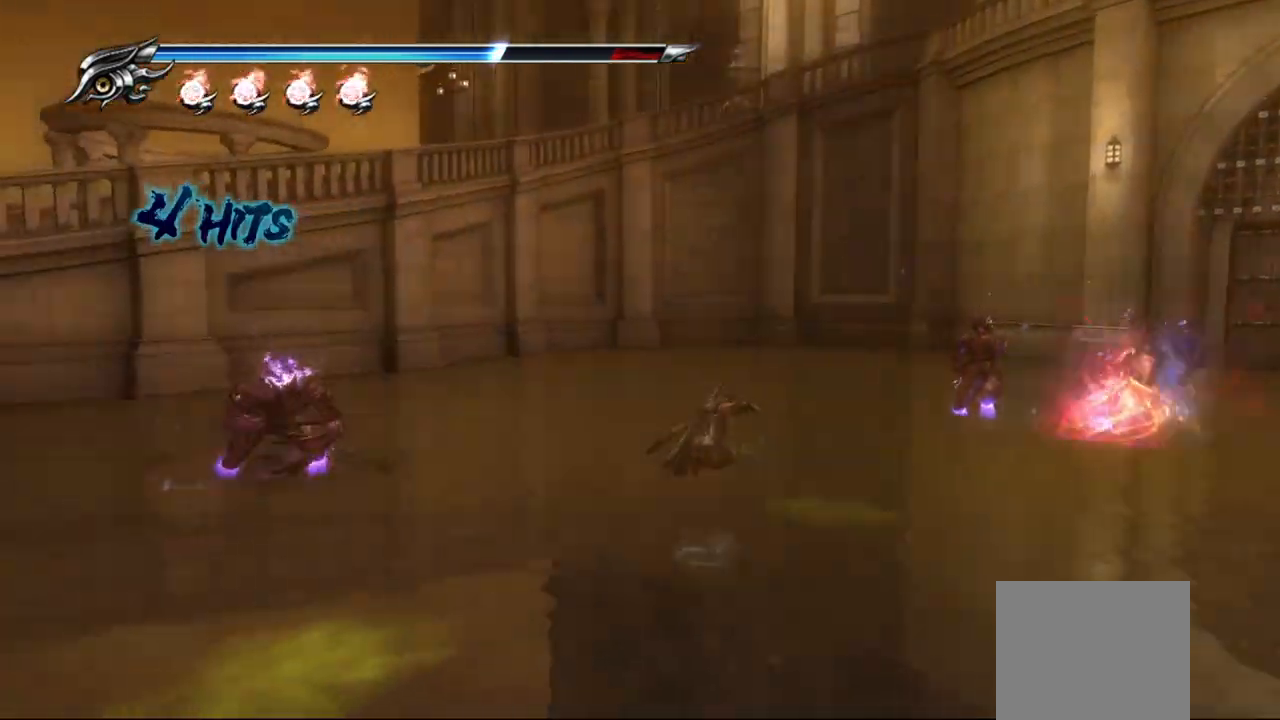
{"buttons": ["L2"], "left_stick": "center", "right_stick": "center", "events": [[50, "L1", "up"], [67, "left_stick", "up-right"], [233, "left_stick", "center"], [300, "L2", "down"]]}
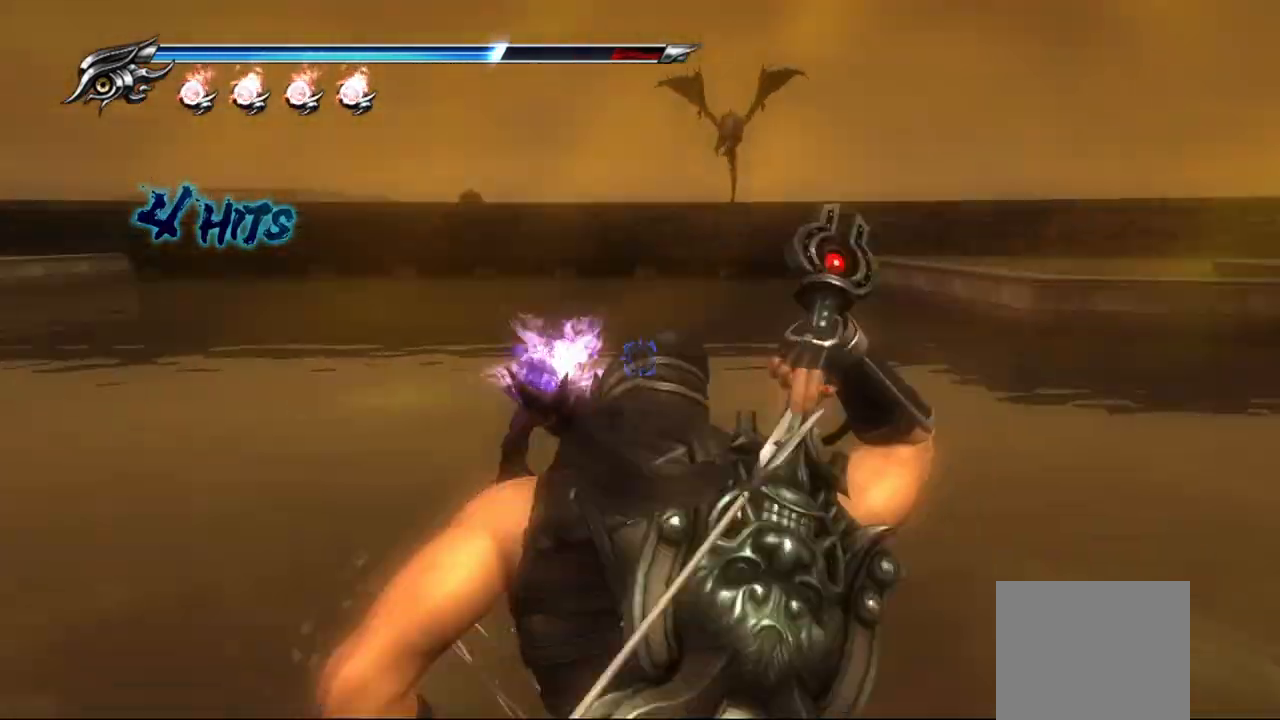
{"buttons": [], "left_stick": "center", "right_stick": "center", "events": [[117, "R2", "down"], [417, "R2", "up"], [500, "L2", "up"]]}
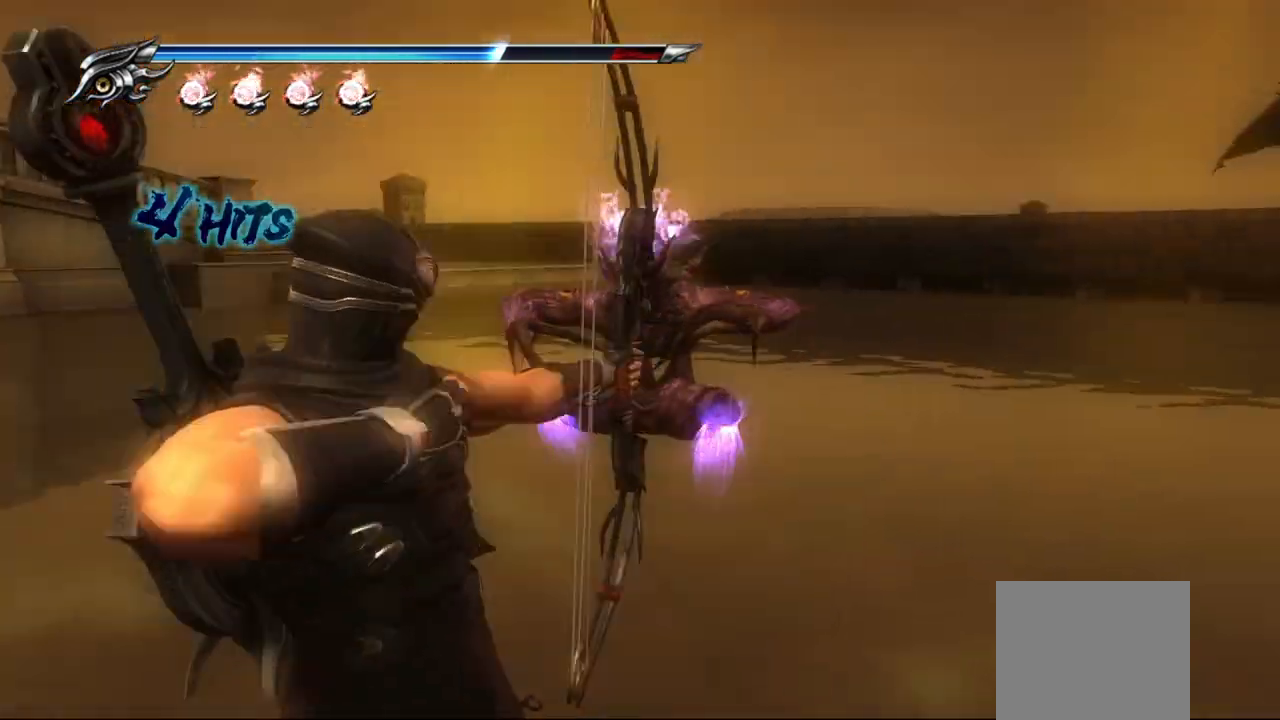
{"buttons": [], "left_stick": "up", "right_stick": "center", "events": [[50, "SQUARE", "down"], [167, "SQUARE", "up"], [233, "SQUARE", "down"], [250, "left_stick", "up"], [317, "SQUARE", "up"], [400, "SQUARE", "down"], [450, "SQUARE", "up"]]}
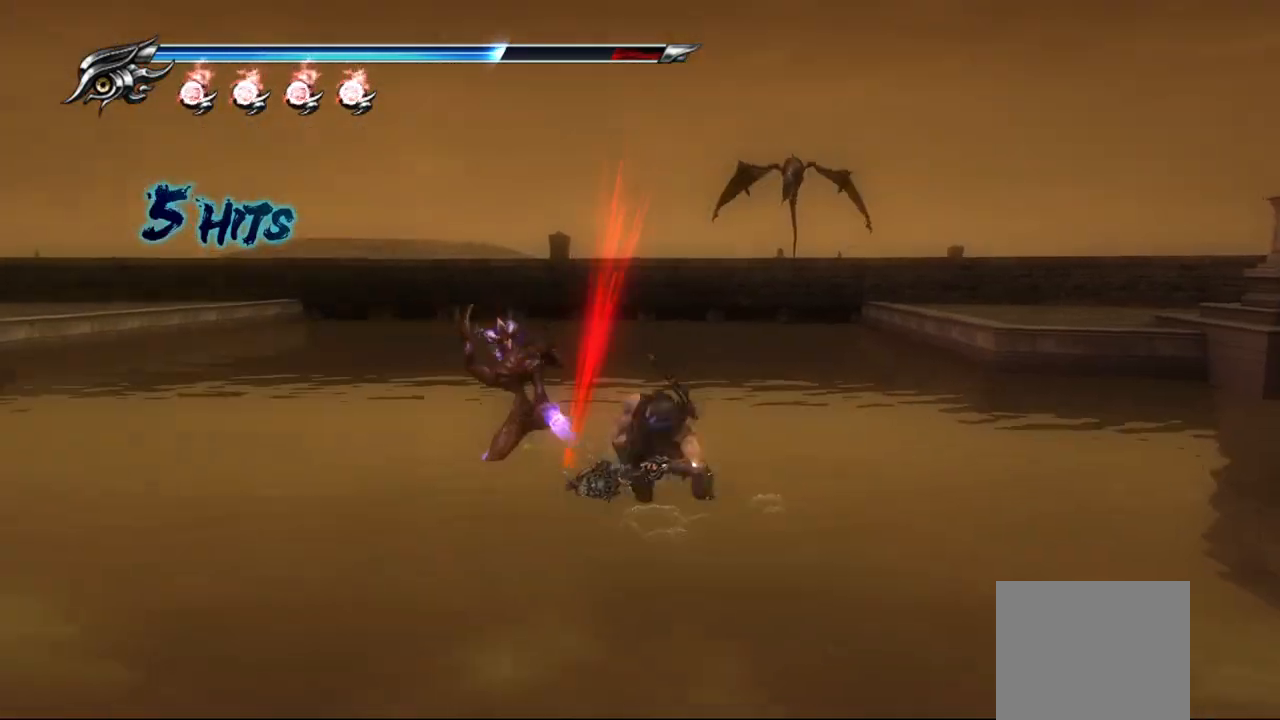
{"buttons": ["SQUARE"], "left_stick": "up", "right_stick": "center", "events": [[50, "SQUARE", "down"], [100, "SQUARE", "up"], [183, "SQUARE", "down"], [250, "SQUARE", "up"], [317, "SQUARE", "down"], [417, "SQUARE", "up"], [467, "SQUARE", "down"]]}
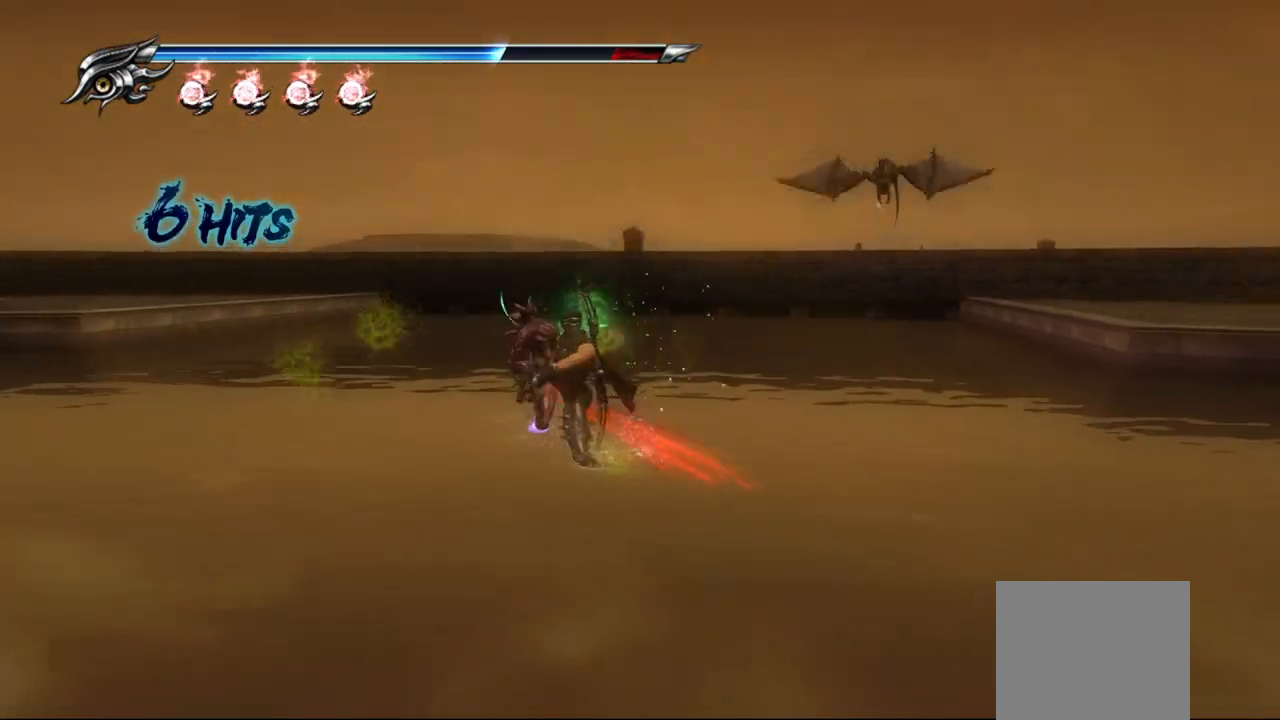
{"buttons": [], "left_stick": "up", "right_stick": "center", "events": [[33, "SQUARE", "up"], [117, "SQUARE", "down"], [183, "SQUARE", "up"], [250, "SQUARE", "down"], [333, "SQUARE", "up"], [400, "SQUARE", "down"], [467, "SQUARE", "up"]]}
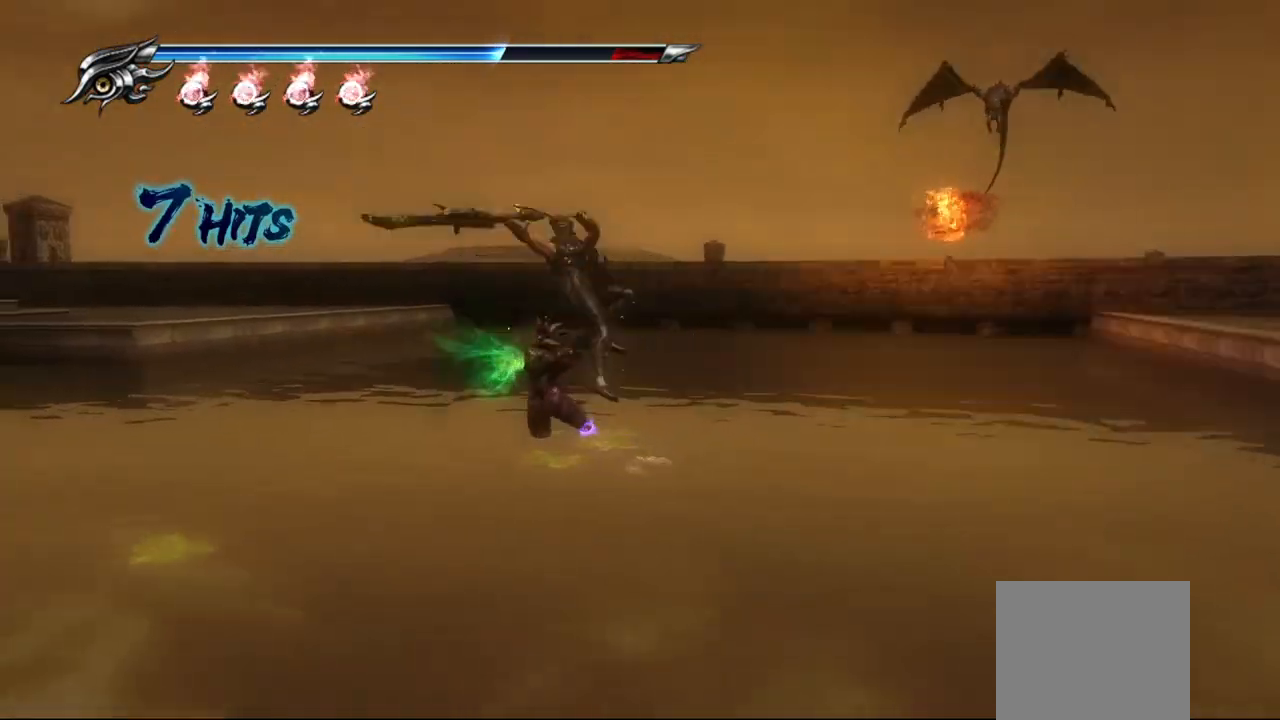
{"buttons": [], "left_stick": "up-left", "right_stick": "center", "events": [[50, "SQUARE", "down"], [117, "SQUARE", "up"], [317, "TRIANGLE", "down"], [367, "left_stick", "up-left"], [383, "TRIANGLE", "up"]]}
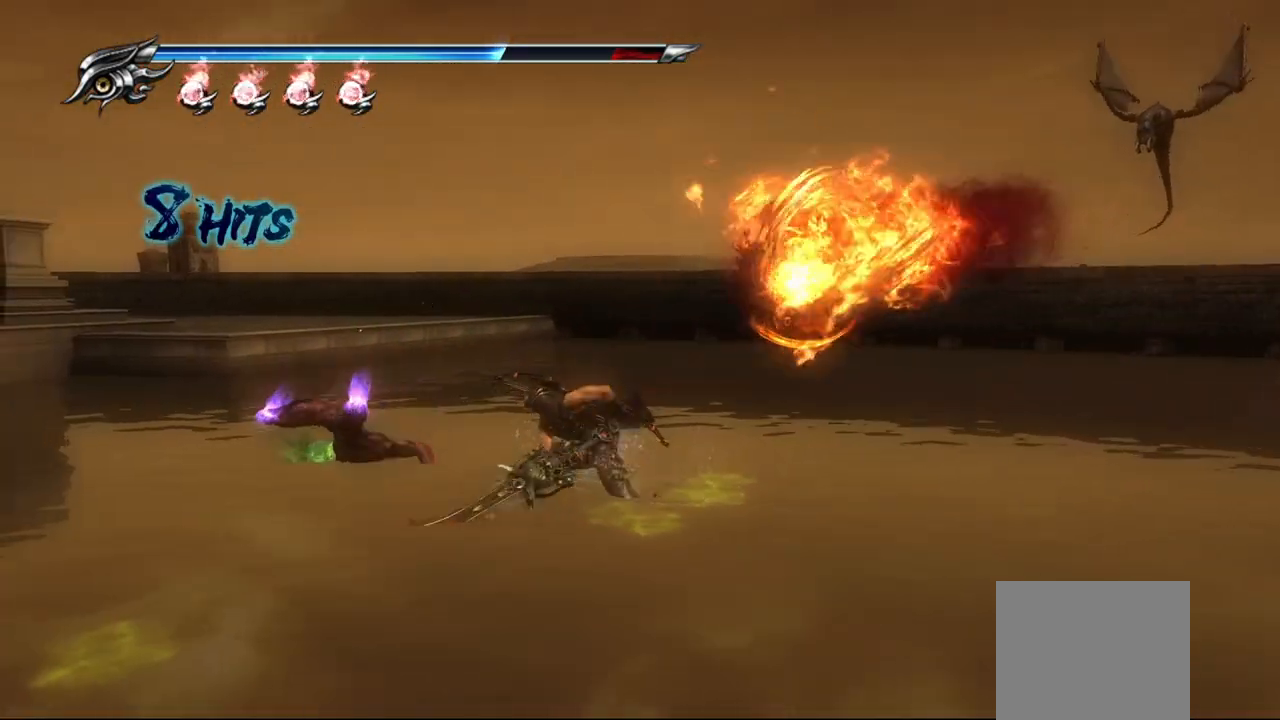
{"buttons": ["TRIANGLE"], "left_stick": "center", "right_stick": "center", "events": [[250, "TRIANGLE", "down"], [283, "left_stick", "center"], [383, "TRIANGLE", "up"], [433, "TRIANGLE", "down"]]}
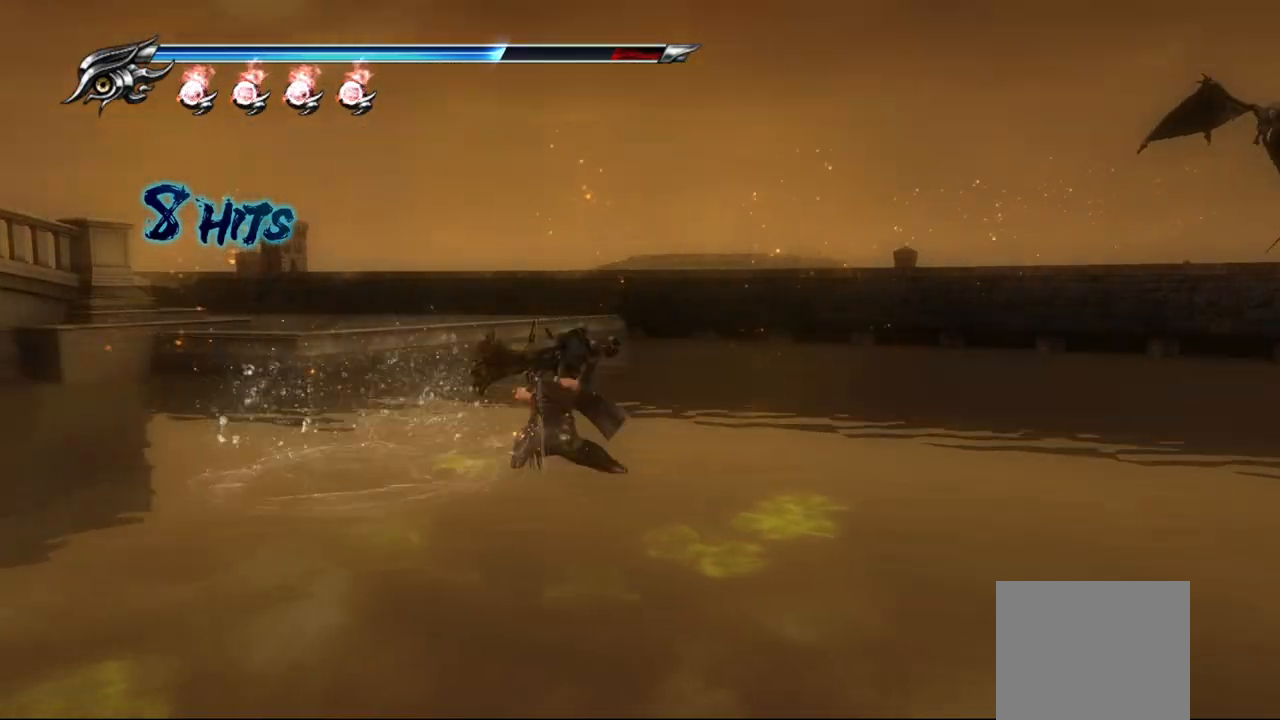
{"buttons": [], "left_stick": "center", "right_stick": "center", "events": [[17, "TRIANGLE", "up"], [100, "TRIANGLE", "down"], [183, "TRIANGLE", "up"], [233, "TRIANGLE", "down"], [350, "TRIANGLE", "up"], [417, "TRIANGLE", "down"], [500, "TRIANGLE", "up"]]}
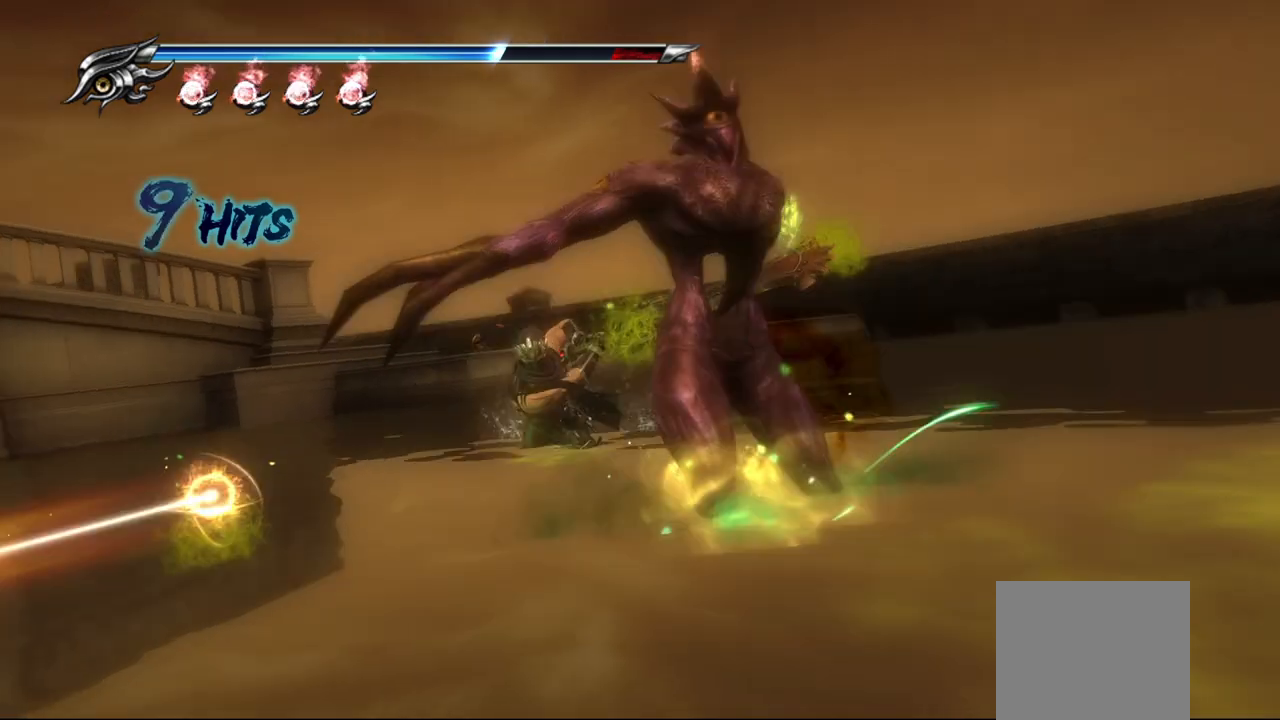
{"buttons": [], "left_stick": "center", "right_stick": "center", "events": []}
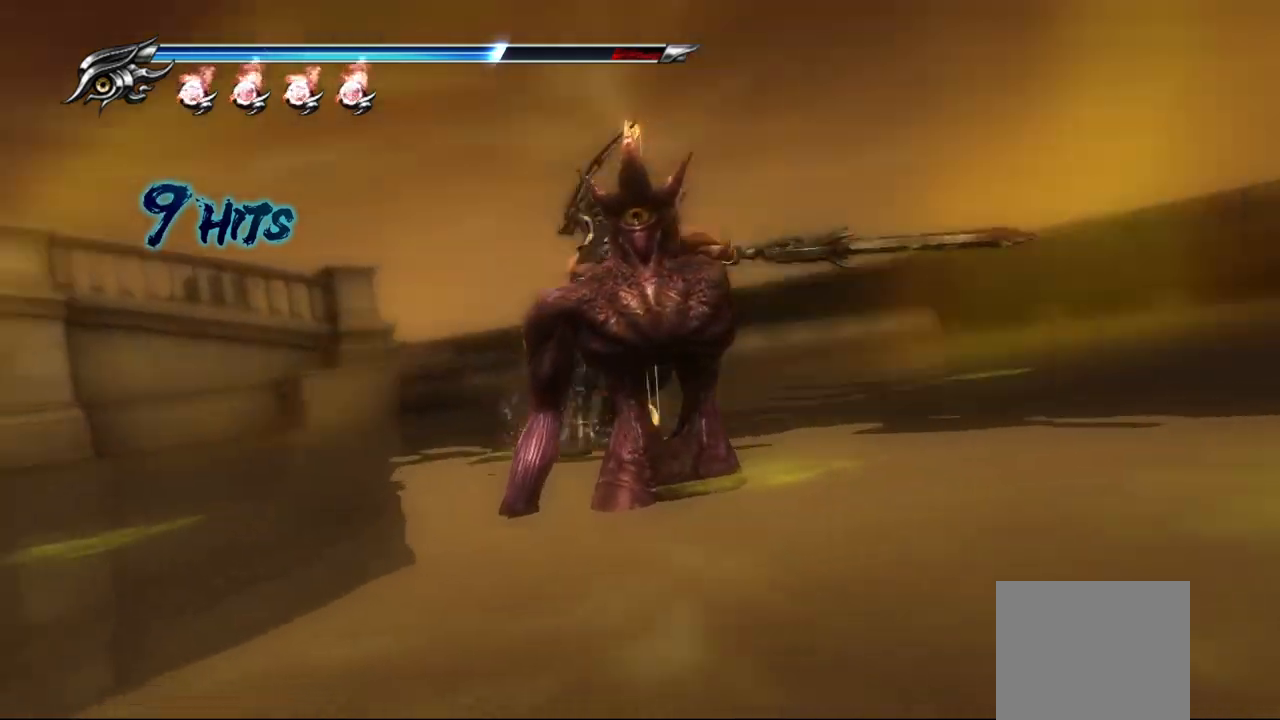
{"buttons": [], "left_stick": "center", "right_stick": "center", "events": []}
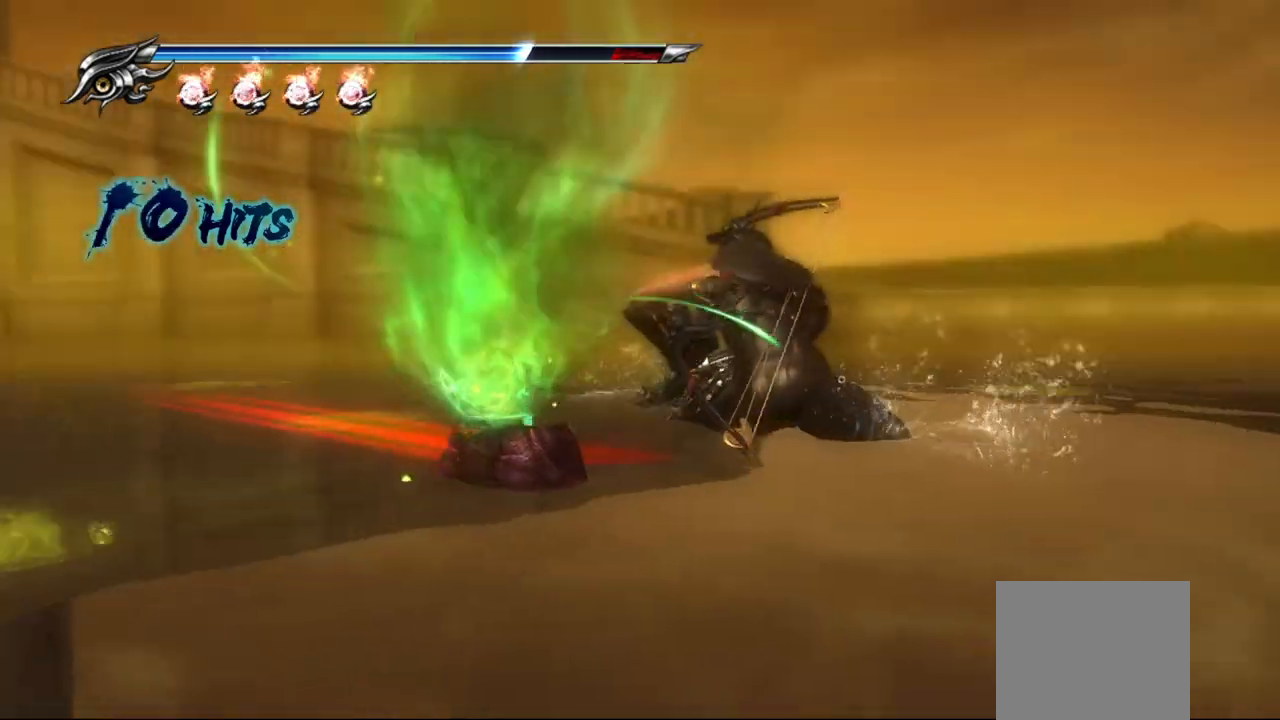
{"buttons": ["L2"], "left_stick": "center", "right_stick": "center", "events": [[333, "L2", "down"]]}
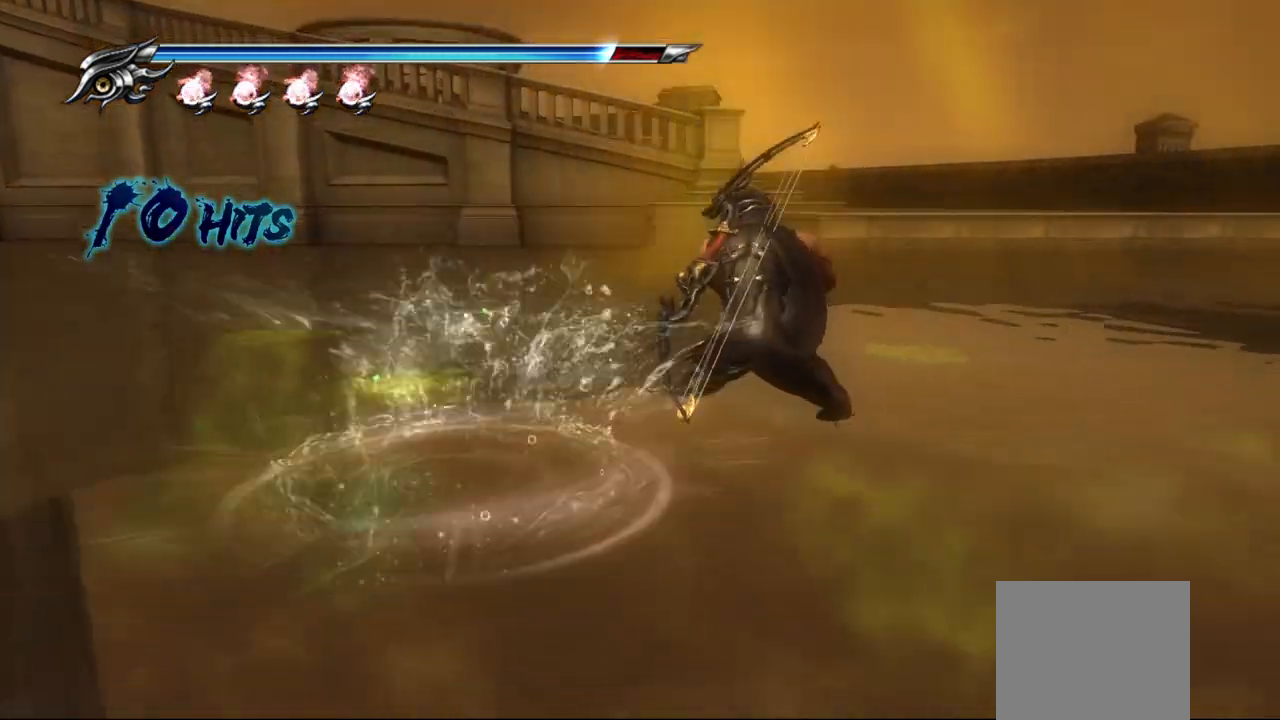
{"buttons": ["L2"], "left_stick": "center", "right_stick": "center", "events": []}
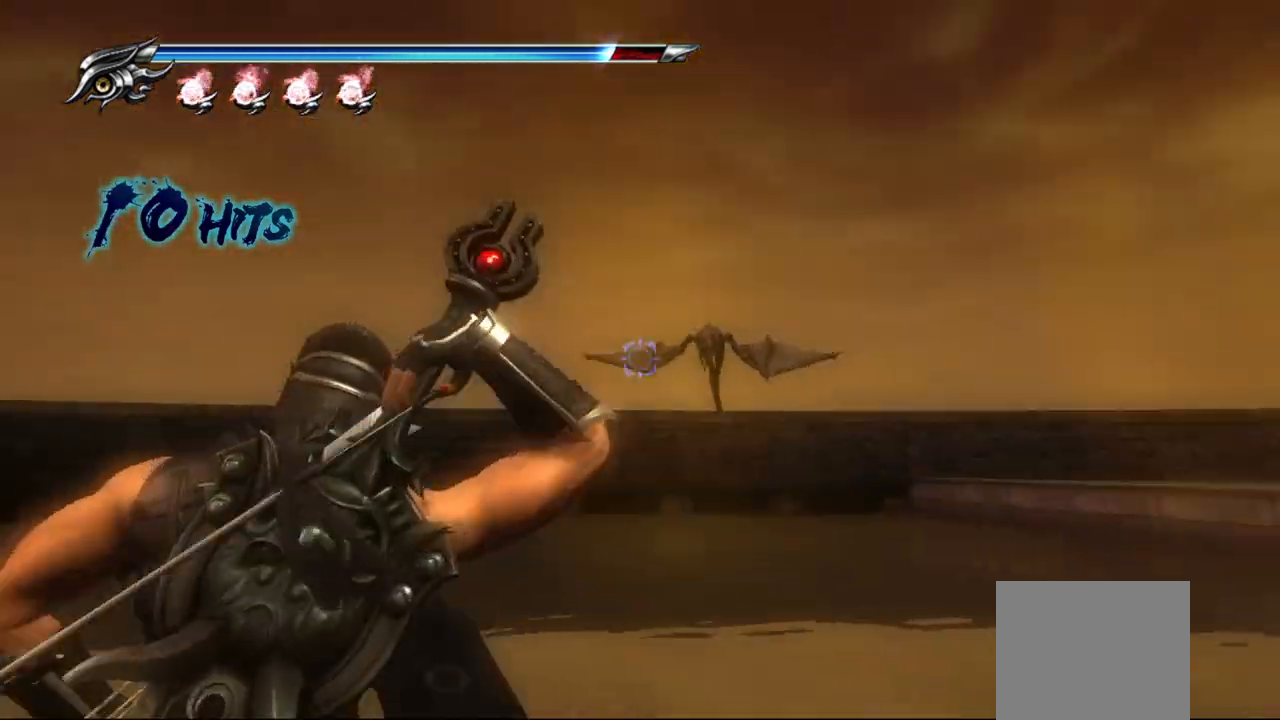
{"buttons": ["L2", "R2"], "left_stick": "center", "right_stick": "center", "events": [[217, "R2", "down"], [367, "R2", "up"], [417, "R2", "down"]]}
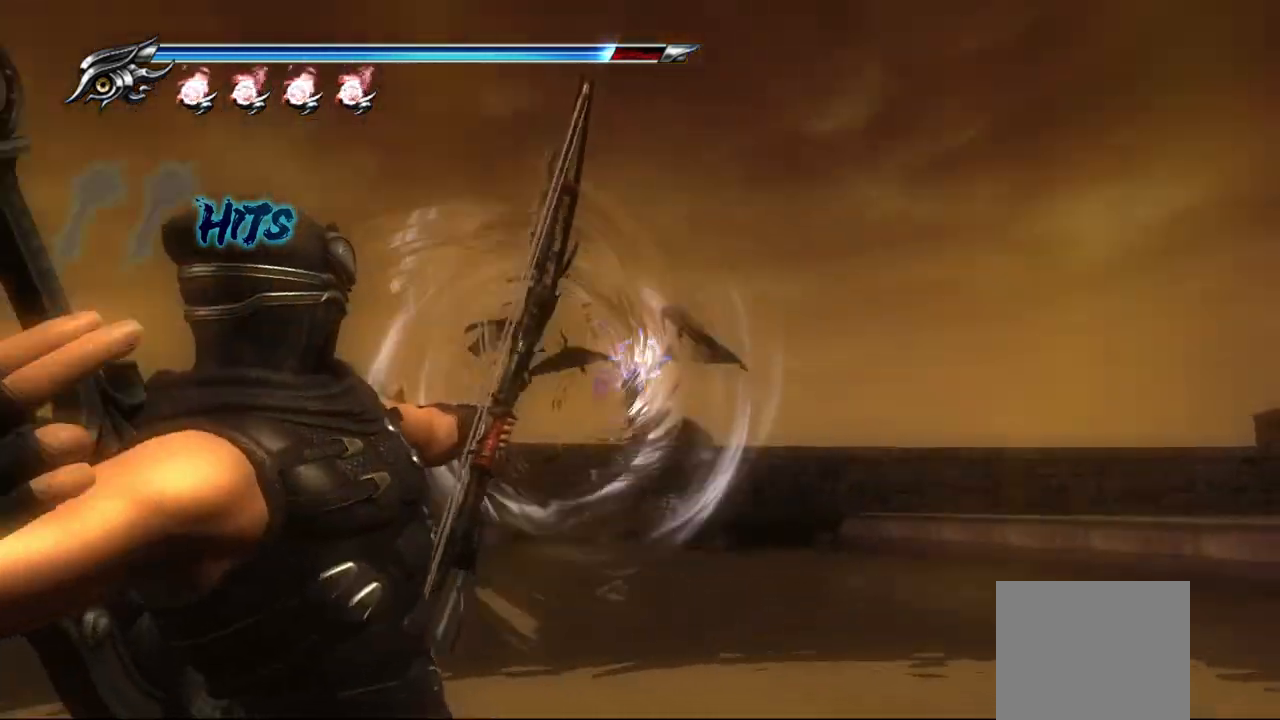
{"buttons": ["L2"], "left_stick": "center", "right_stick": "center", "events": [[50, "R2", "up"]]}
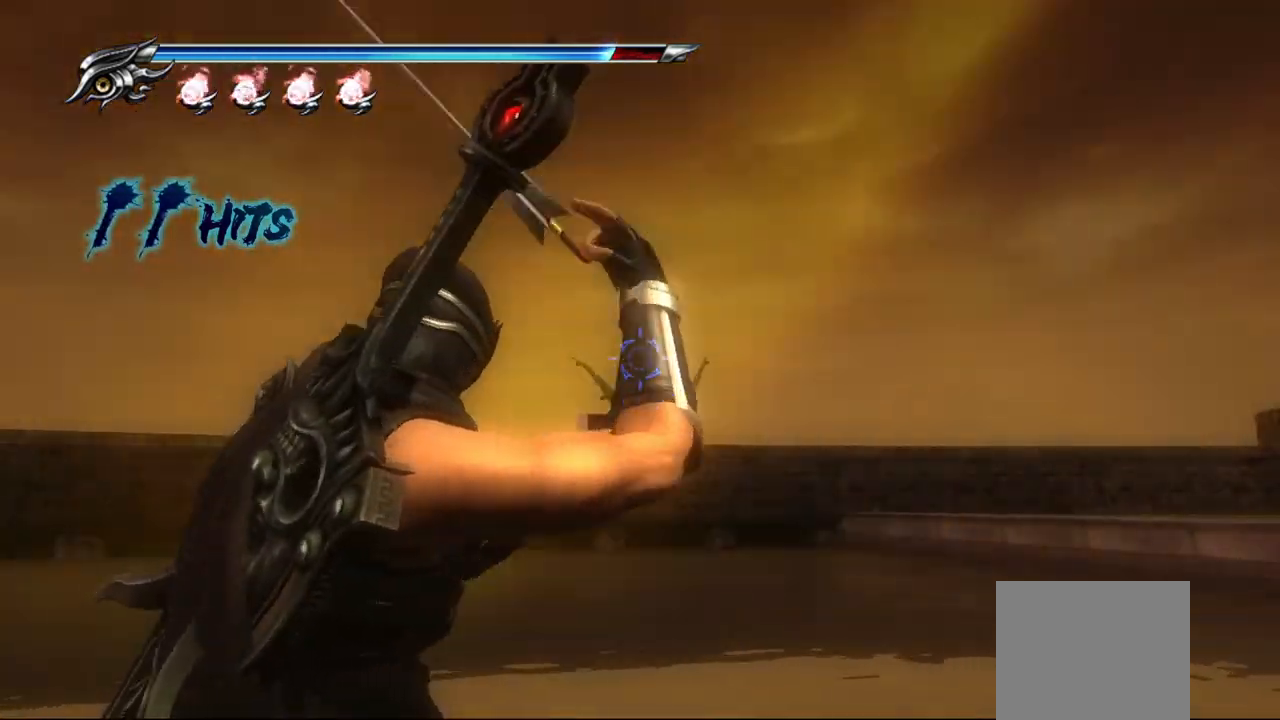
{"buttons": [], "left_stick": "center", "right_stick": "center", "events": [[483, "L2", "up"]]}
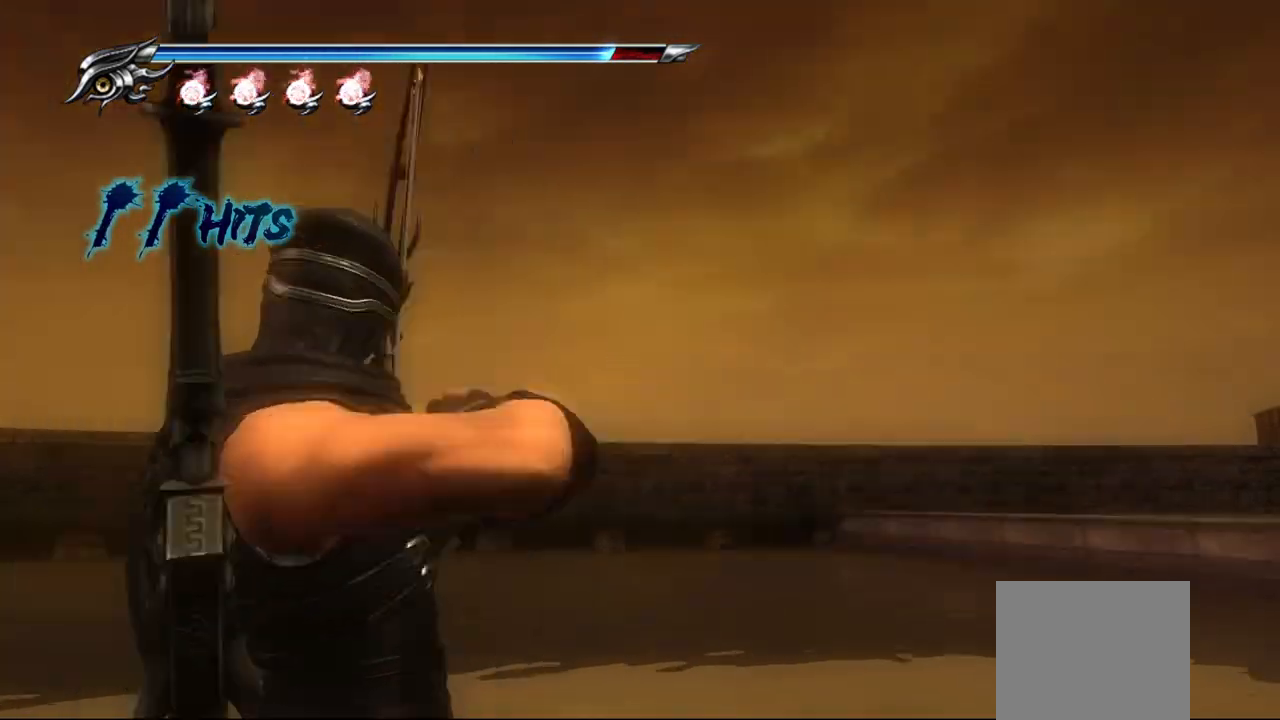
{"buttons": ["L2"], "left_stick": "center", "right_stick": "center", "events": [[100, "L2", "down"]]}
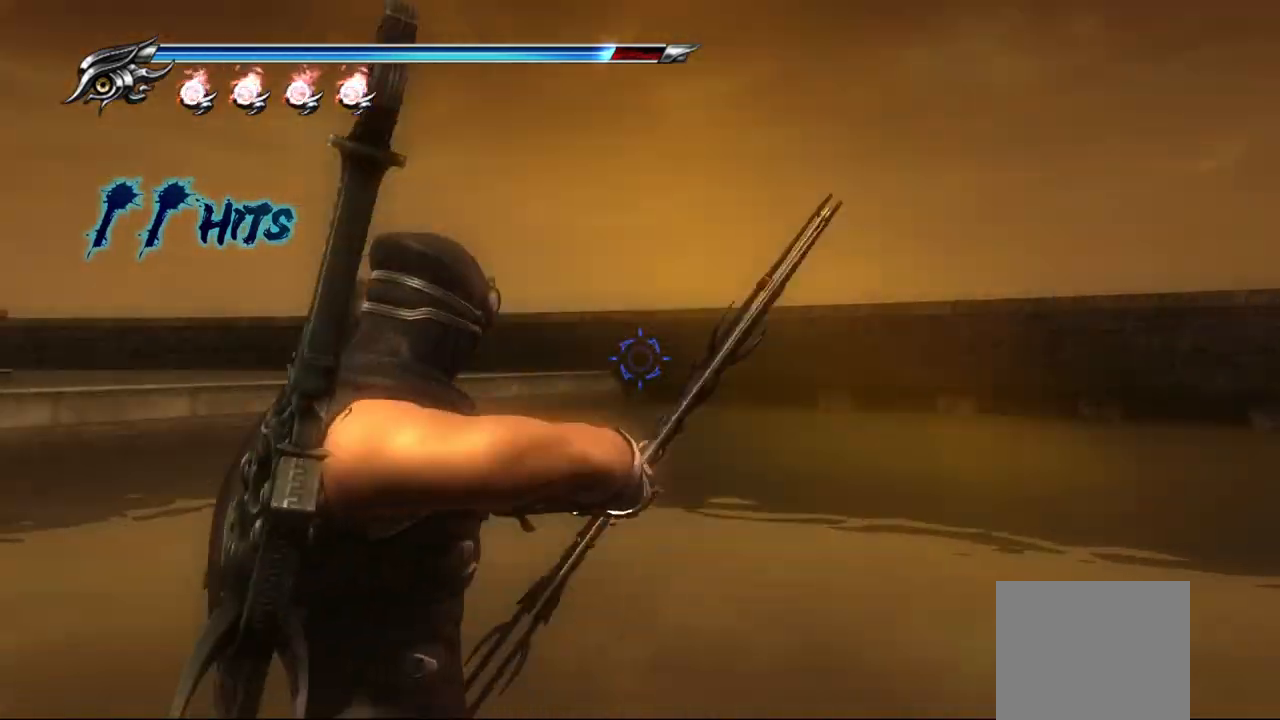
{"buttons": [], "left_stick": "left", "right_stick": "down-left", "events": [[100, "L2", "up"], [250, "left_stick", "left"], [417, "right_stick", "down-left"]]}
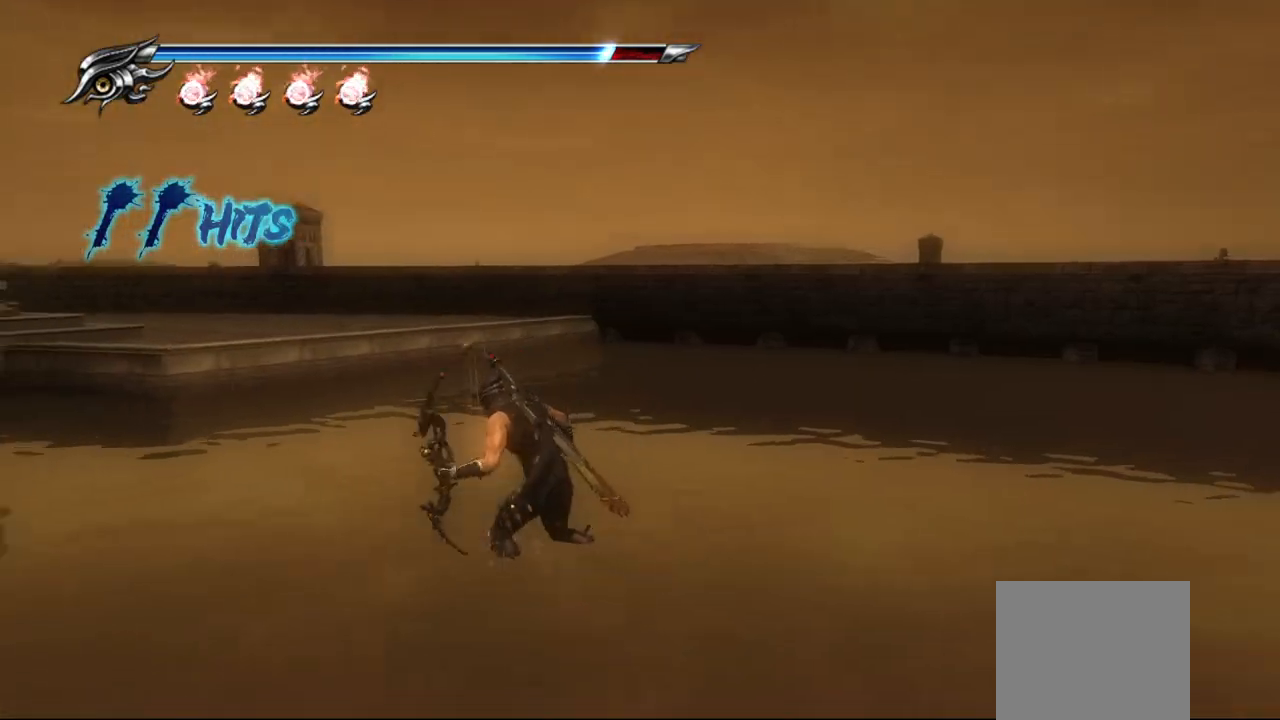
{"buttons": [], "left_stick": "left", "right_stick": "down-left", "events": []}
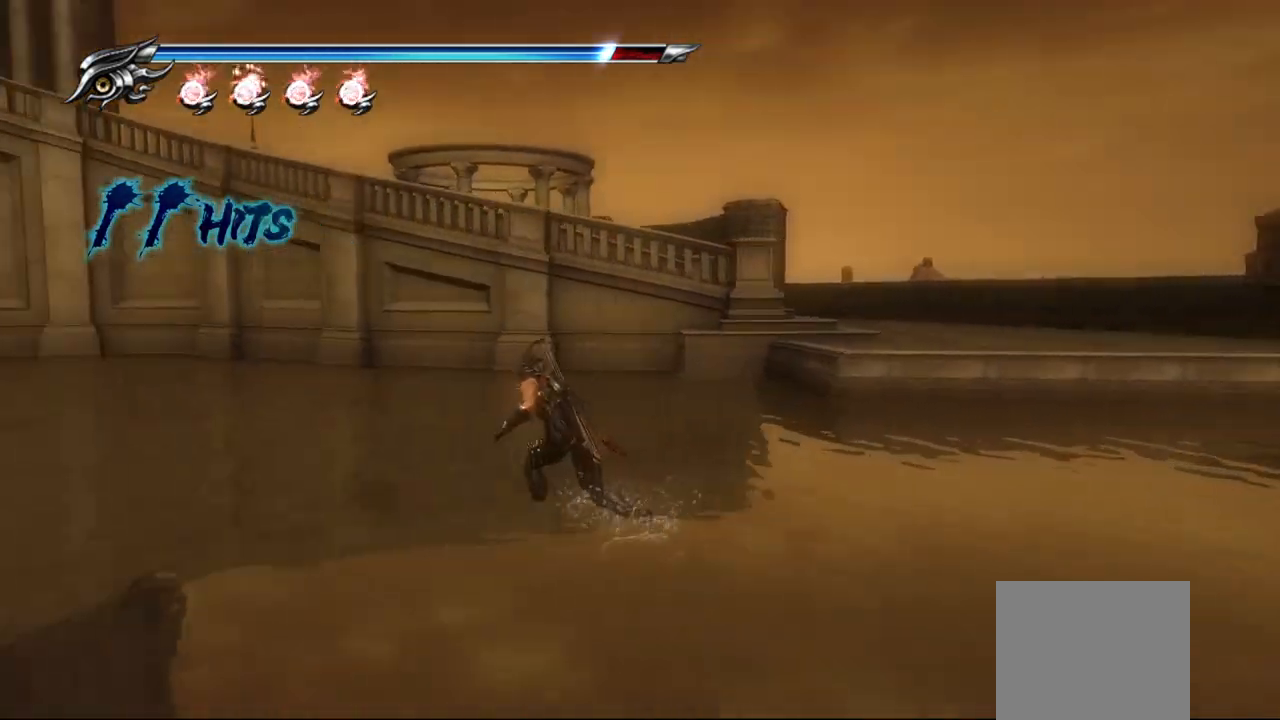
{"buttons": [], "left_stick": "left", "right_stick": "down-left", "events": []}
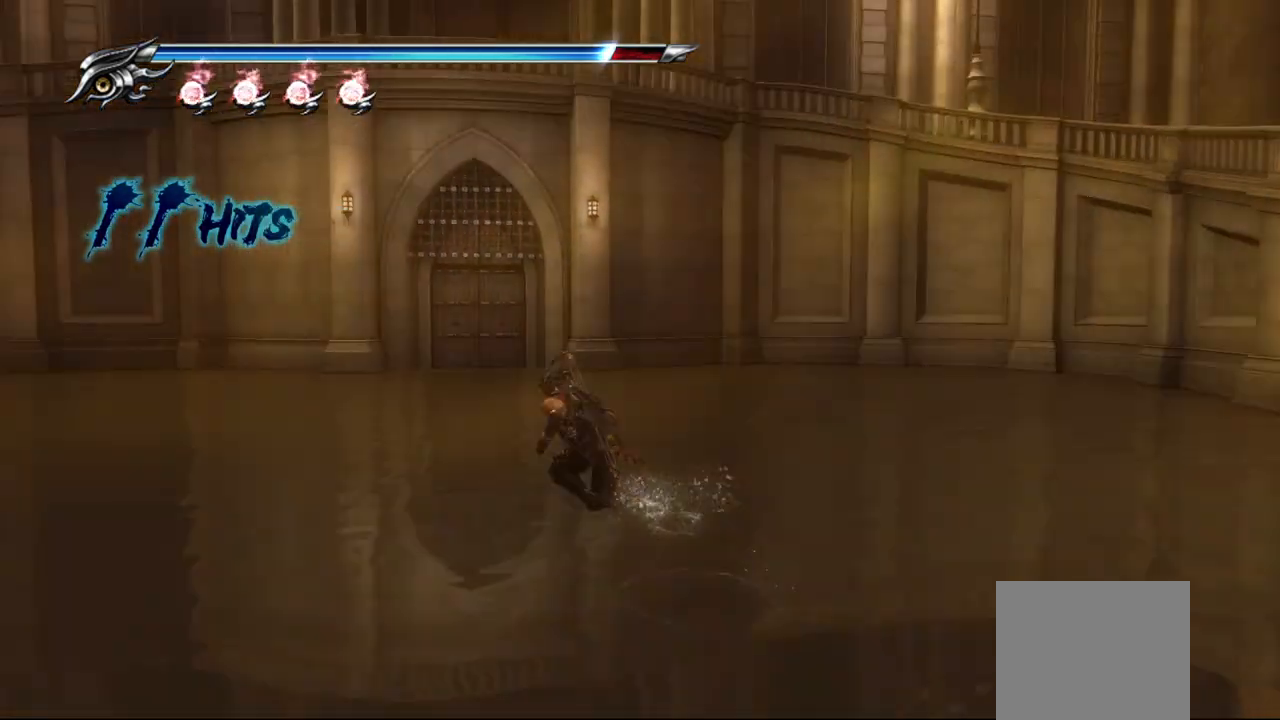
{"buttons": [], "left_stick": "up-right", "right_stick": "center", "events": [[150, "left_stick", "up"], [150, "right_stick", "center"], [500, "left_stick", "up-right"]]}